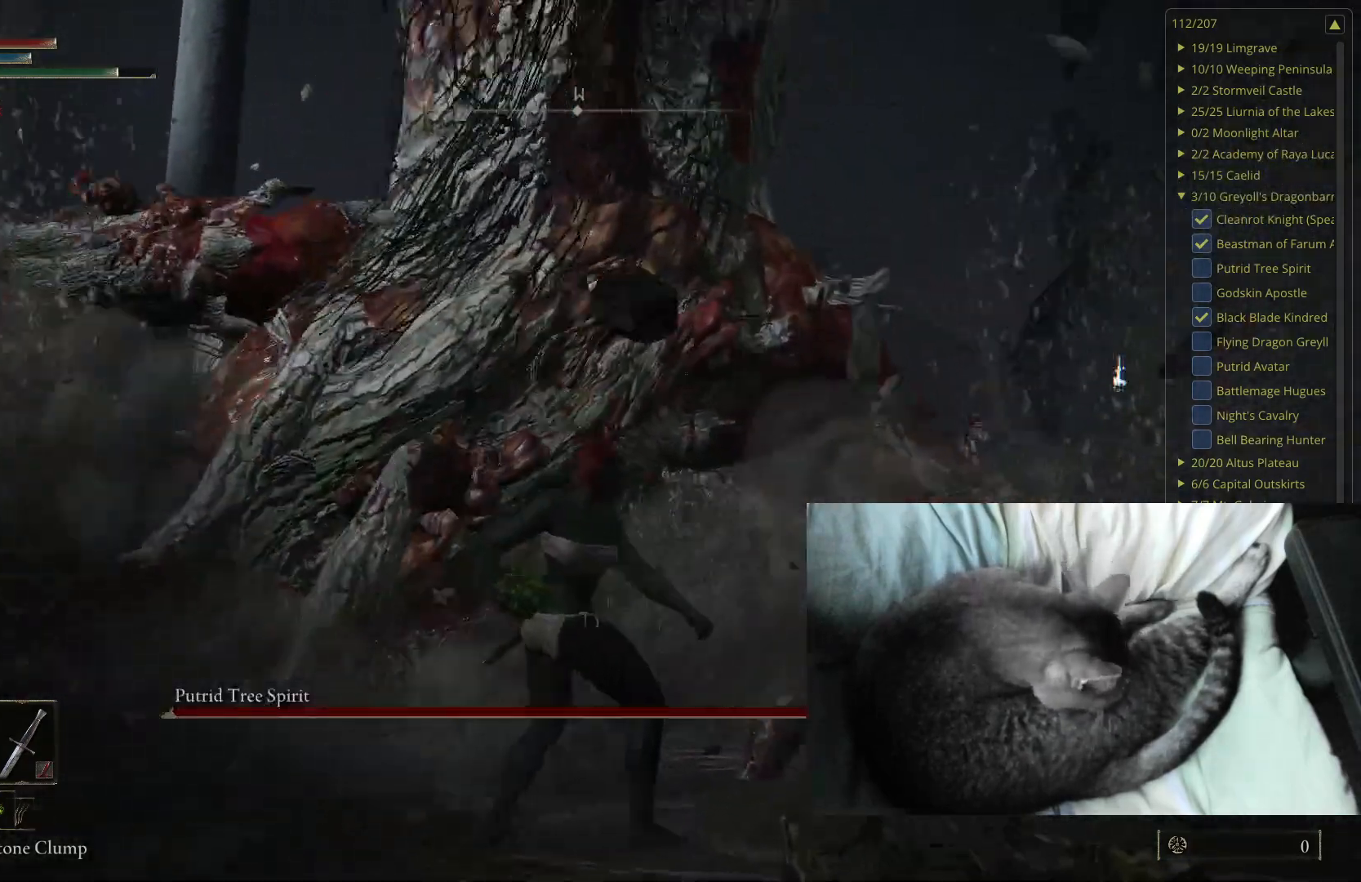
Gameplay with a controller (Xbox layout); each line is a JSON object with the inputs held at the frame after it. "events" lists button and stick changes between this image and that frame as [ms after this image, input, new state], when the widget could be followed in between.
{"buttons": [], "left_stick": "up", "right_stick": "center", "events": []}
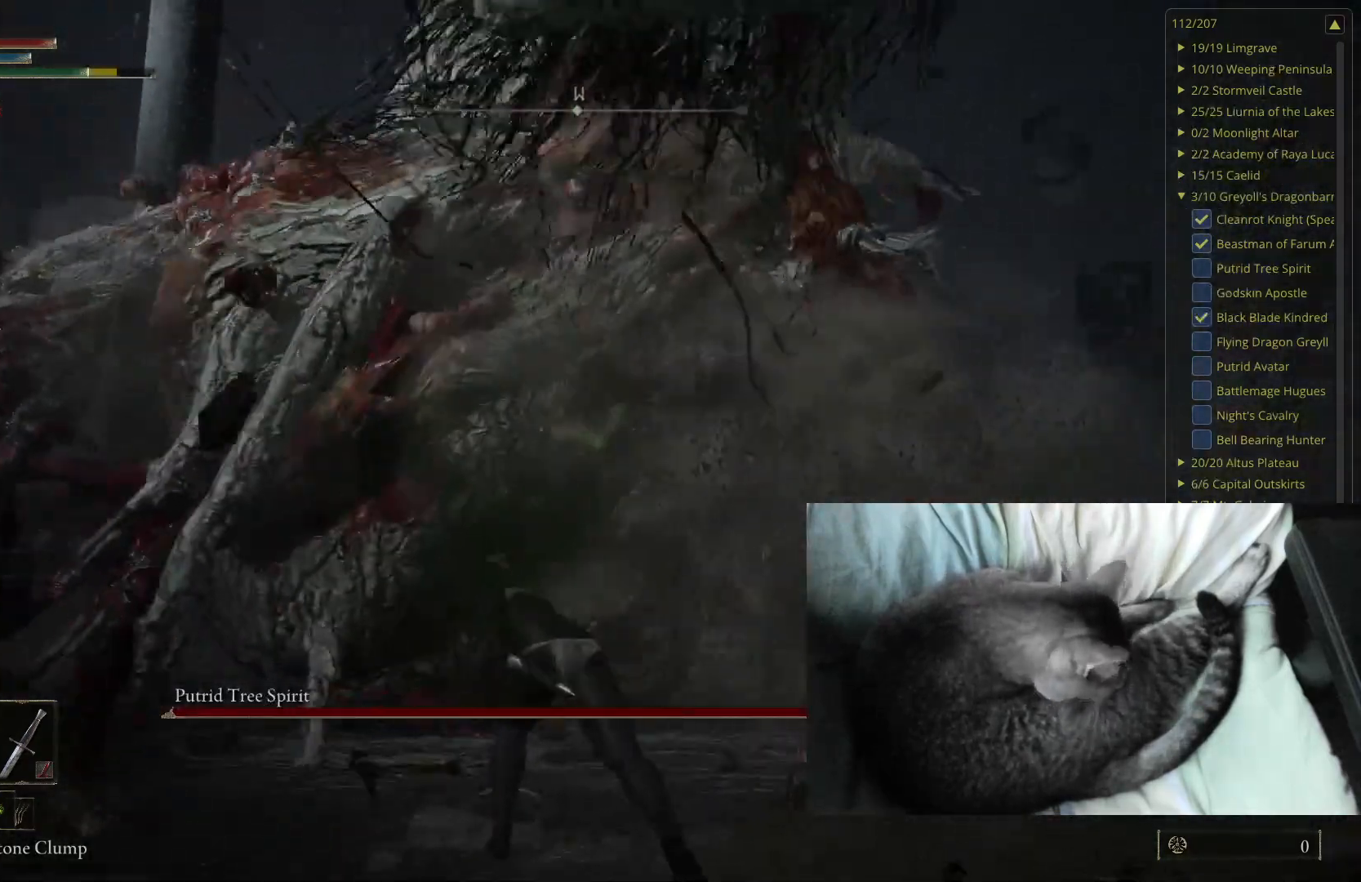
{"buttons": [], "left_stick": "up", "right_stick": "center", "events": [[350, "X", "down"], [500, "X", "up"]]}
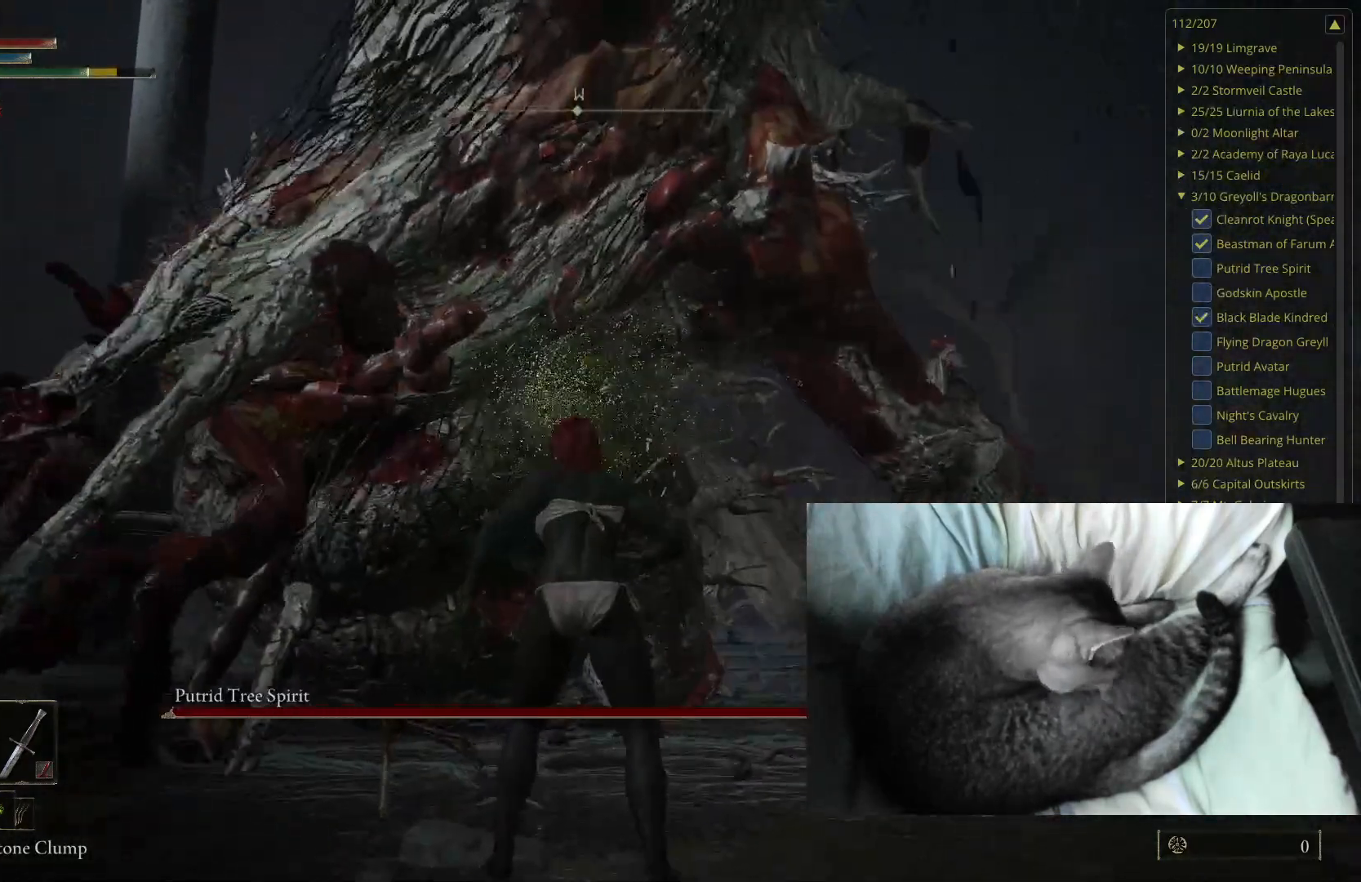
{"buttons": [], "left_stick": "up", "right_stick": "center", "events": []}
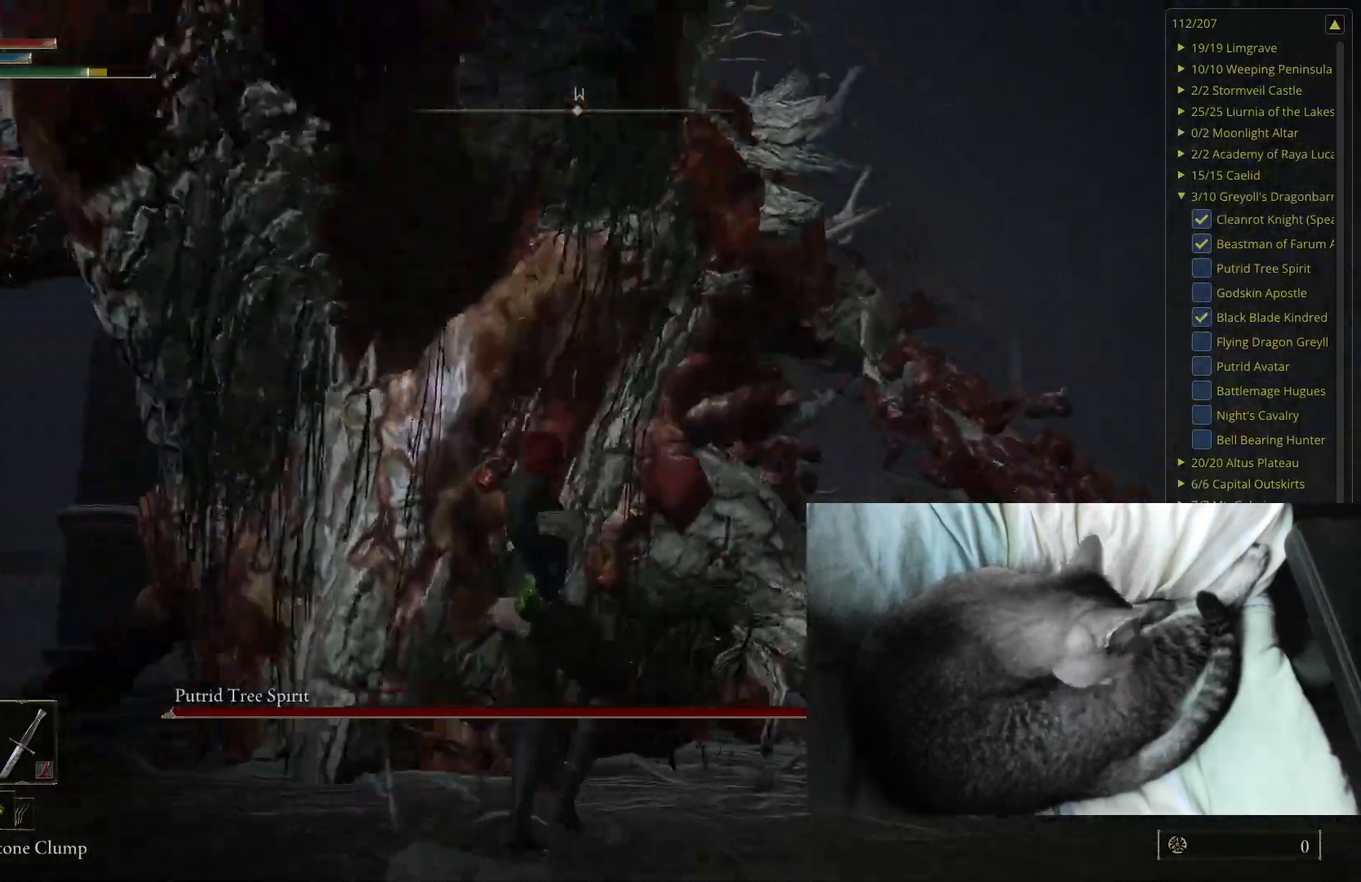
{"buttons": [], "left_stick": "up", "right_stick": "center", "events": []}
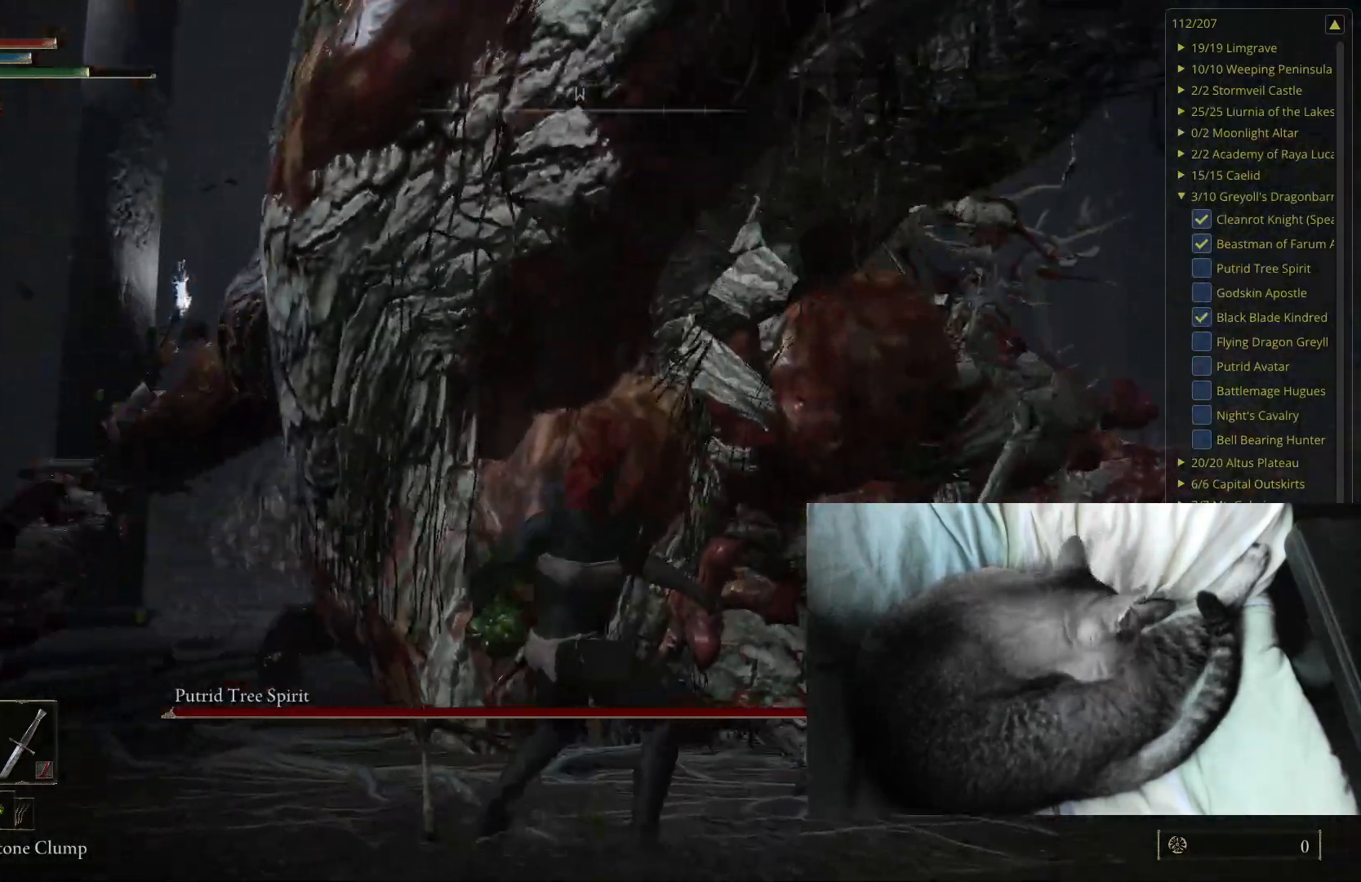
{"buttons": [], "left_stick": "up-right", "right_stick": "center", "events": [[483, "left_stick", "up-right"]]}
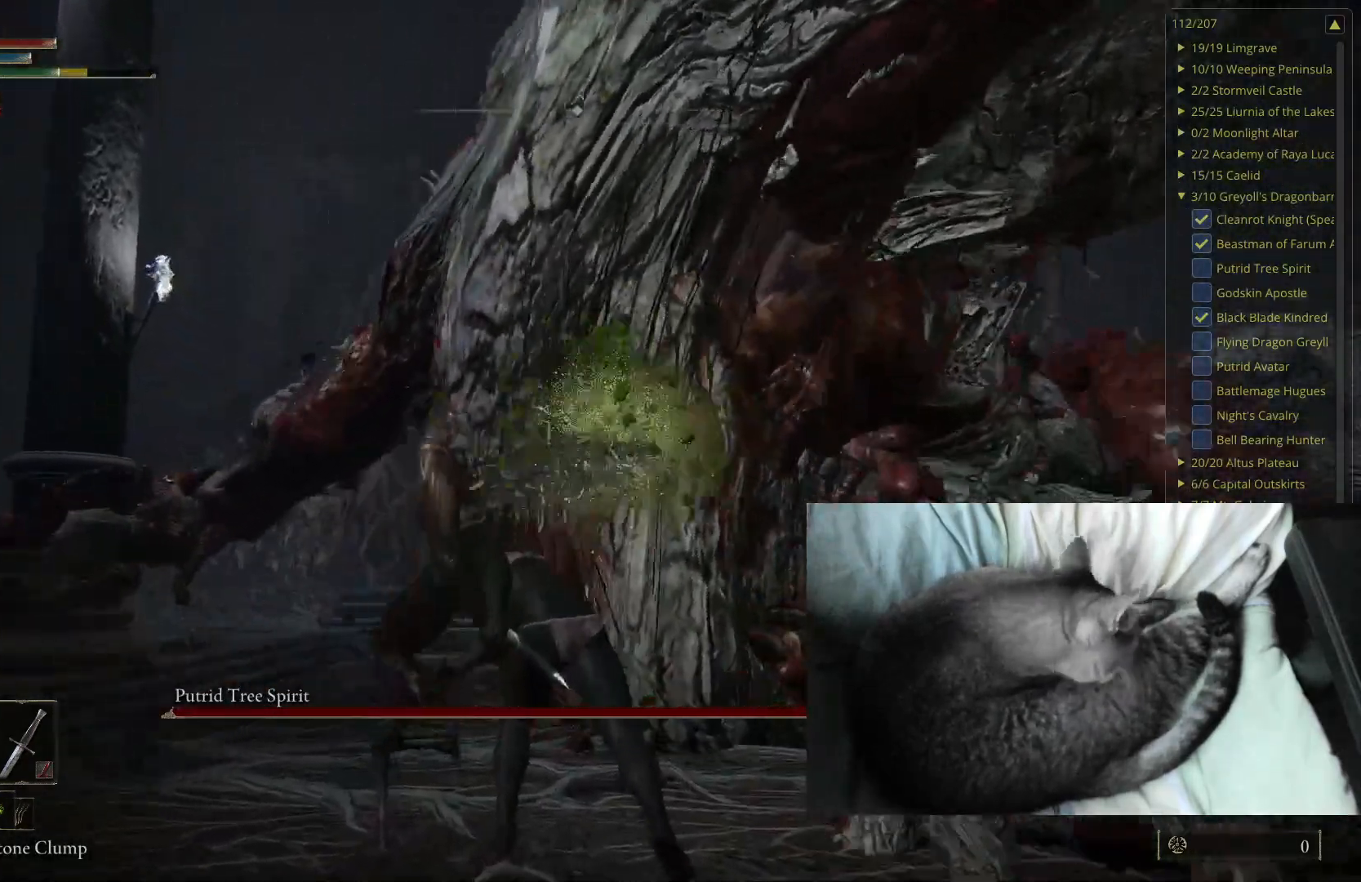
{"buttons": [], "left_stick": "up-right", "right_stick": "center", "events": [[350, "B", "down"], [467, "B", "up"]]}
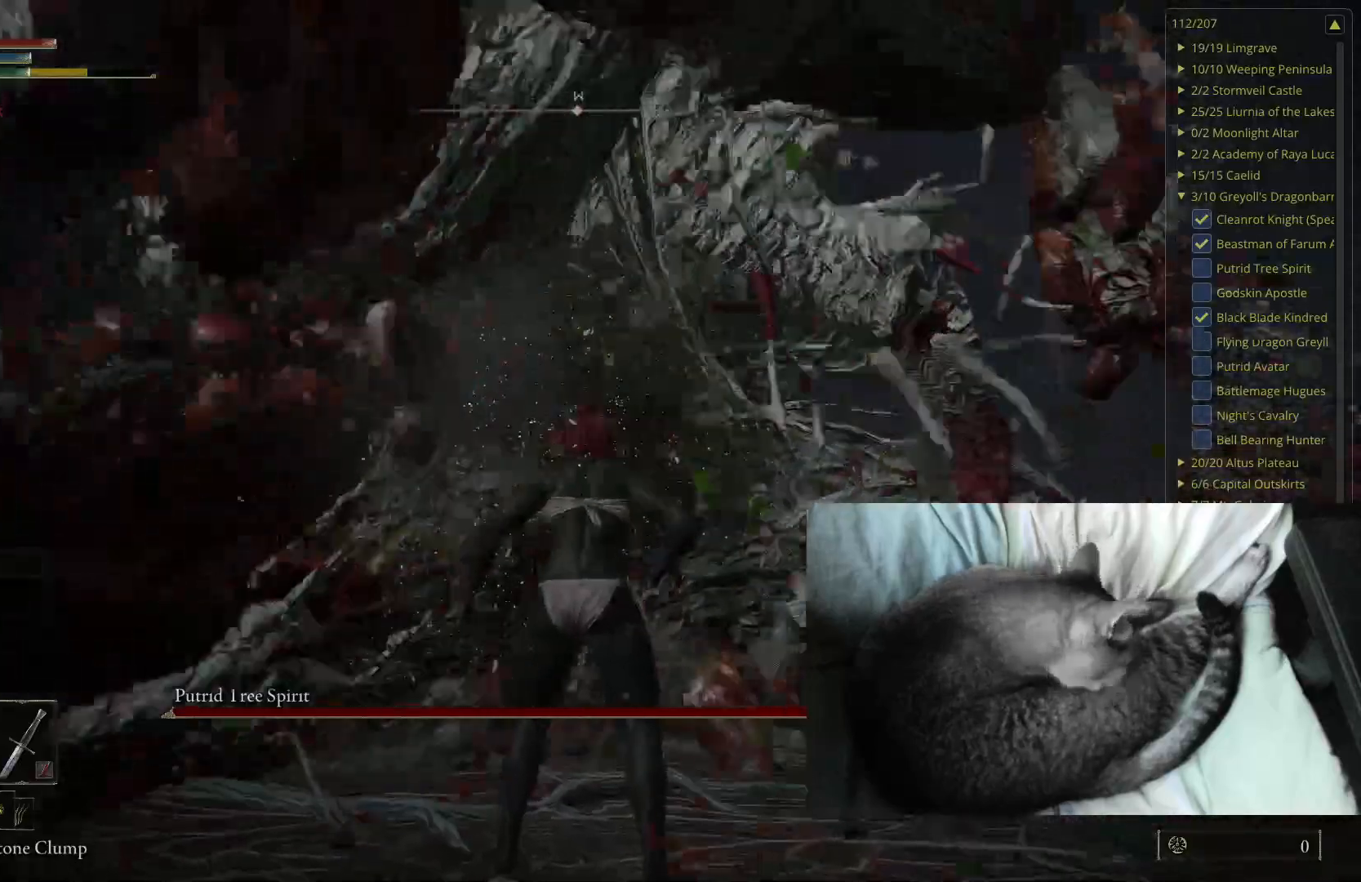
{"buttons": [], "left_stick": "up-right", "right_stick": "right", "events": [[283, "right_stick", "right"]]}
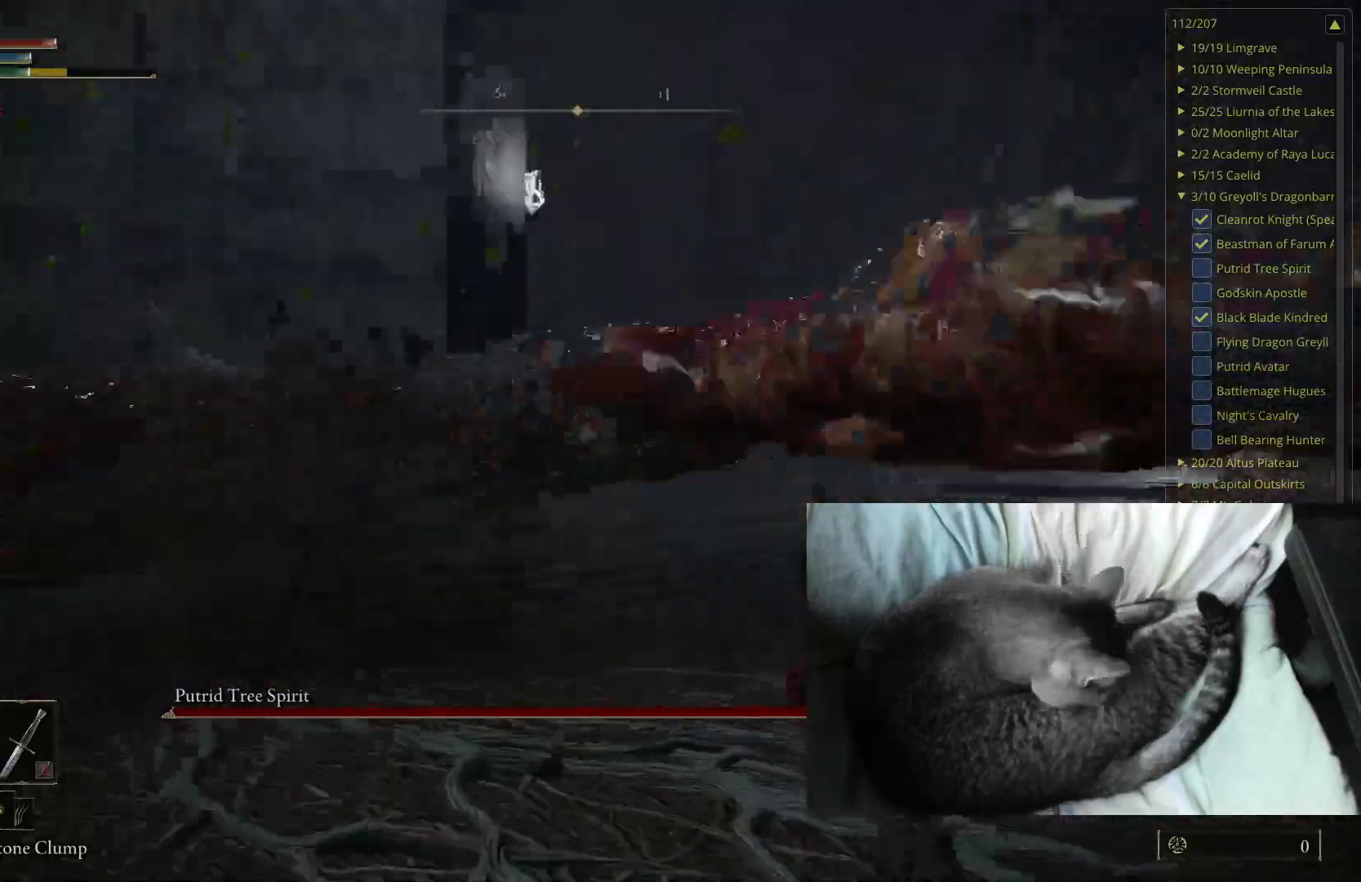
{"buttons": [], "left_stick": "up", "right_stick": "right", "events": [[300, "right_stick", "center"], [417, "left_stick", "up"], [450, "right_stick", "right"]]}
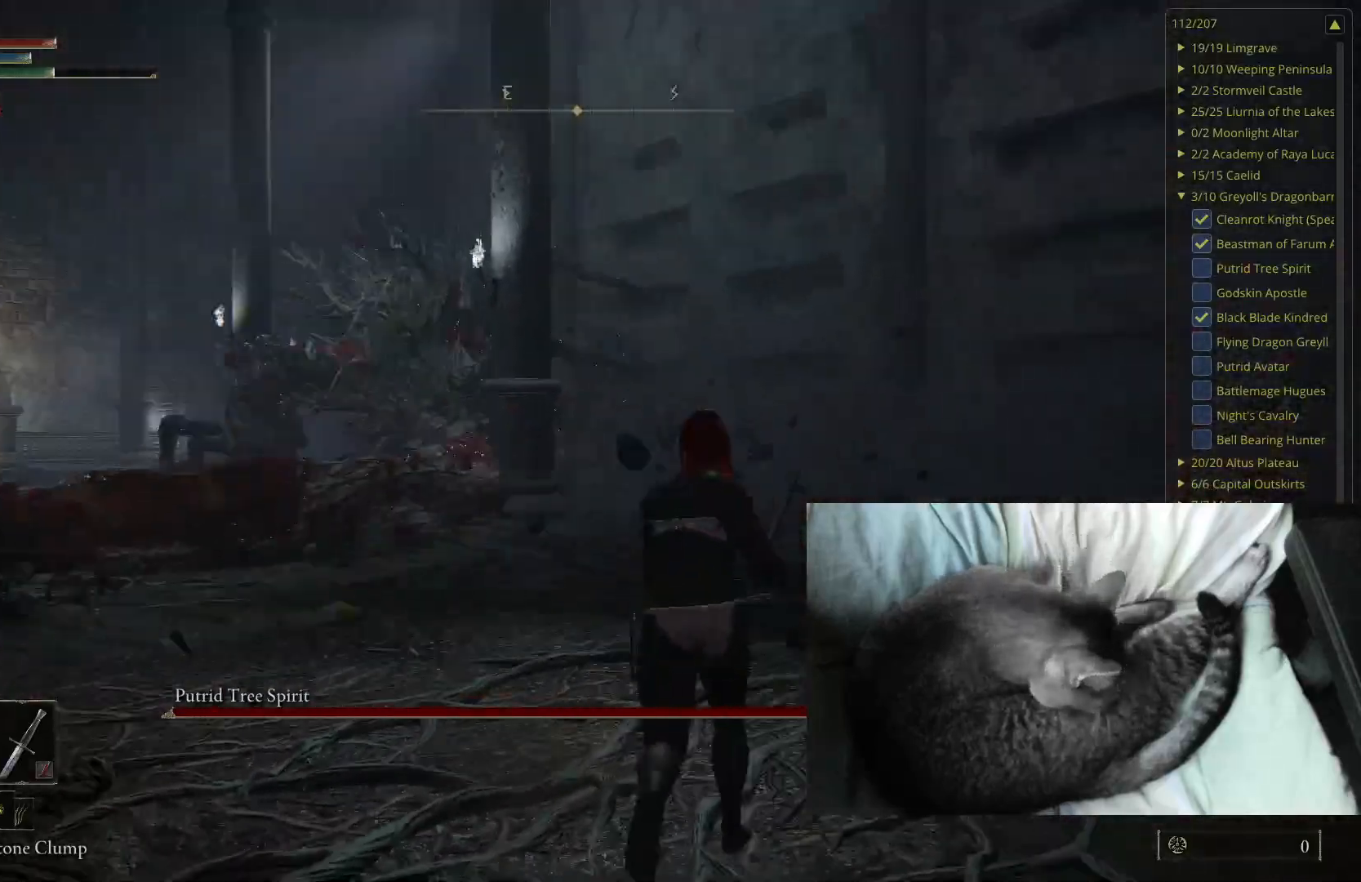
{"buttons": [], "left_stick": "up", "right_stick": "center", "events": [[100, "right_stick", "center"]]}
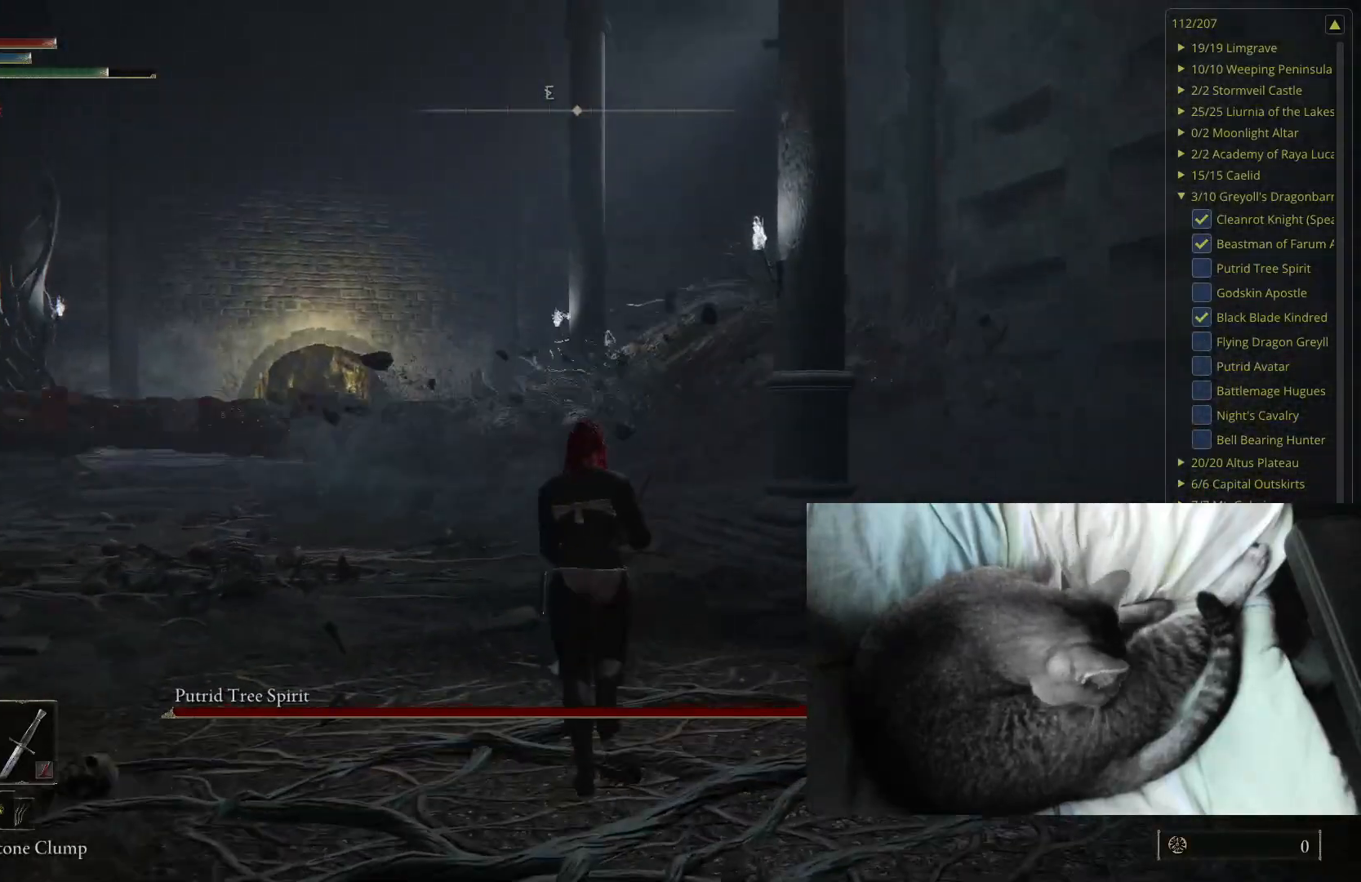
{"buttons": [], "left_stick": "up", "right_stick": "center", "events": [[150, "right_stick", "up"], [250, "right_stick", "center"]]}
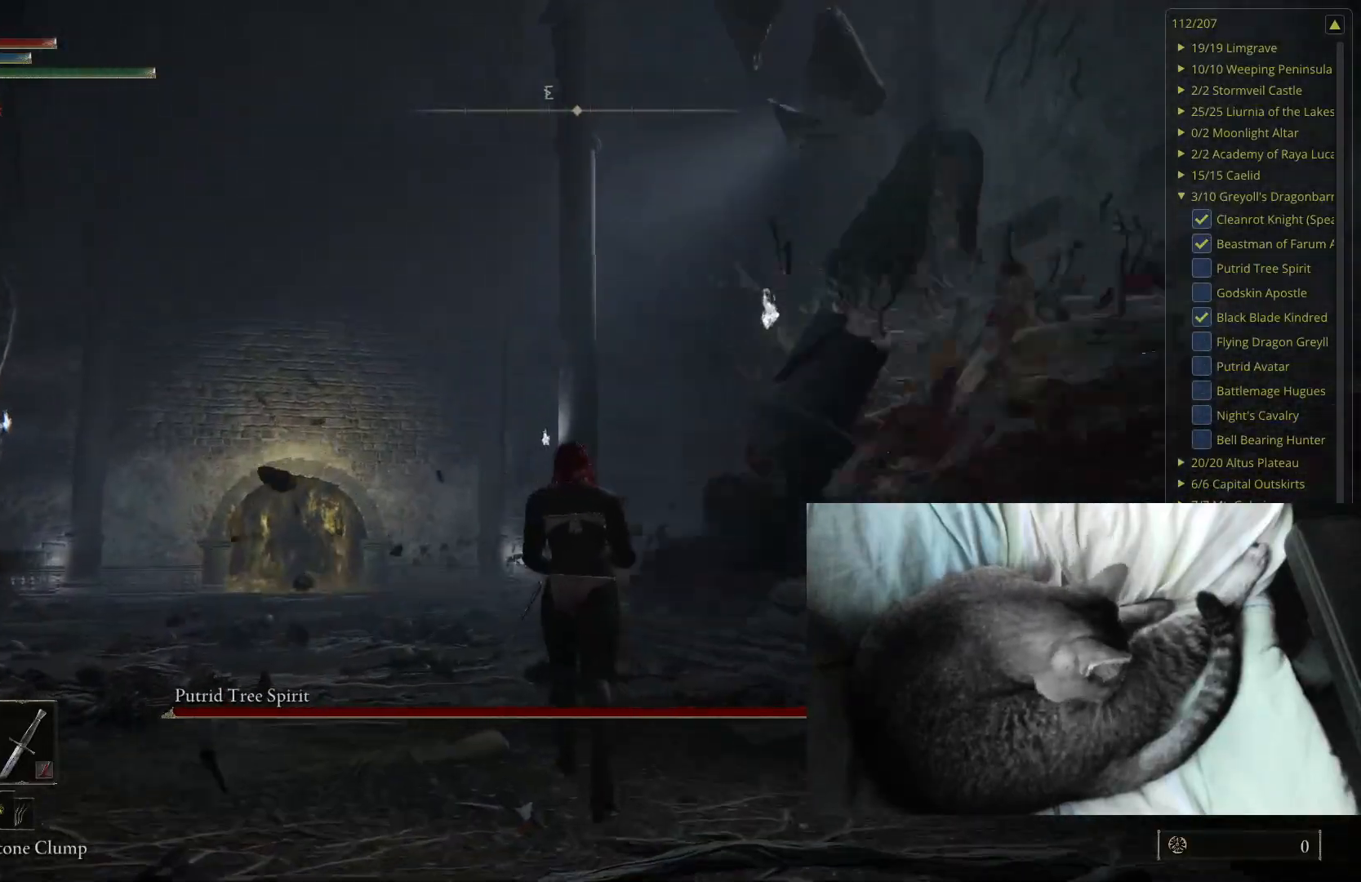
{"buttons": [], "left_stick": "up", "right_stick": "left", "events": [[450, "right_stick", "left"]]}
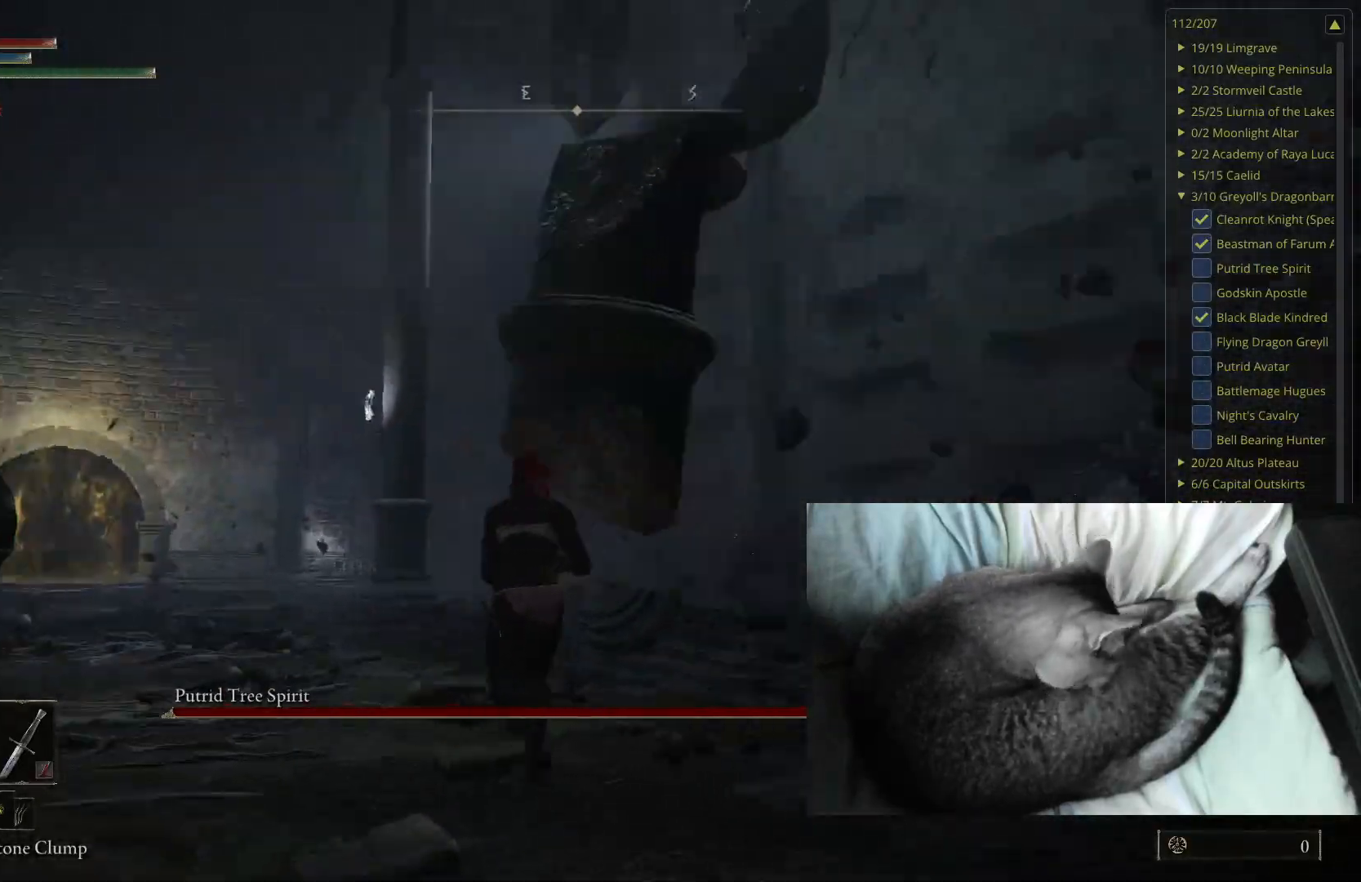
{"buttons": [], "left_stick": "up", "right_stick": "left", "events": [[183, "right_stick", "center"], [433, "right_stick", "left"]]}
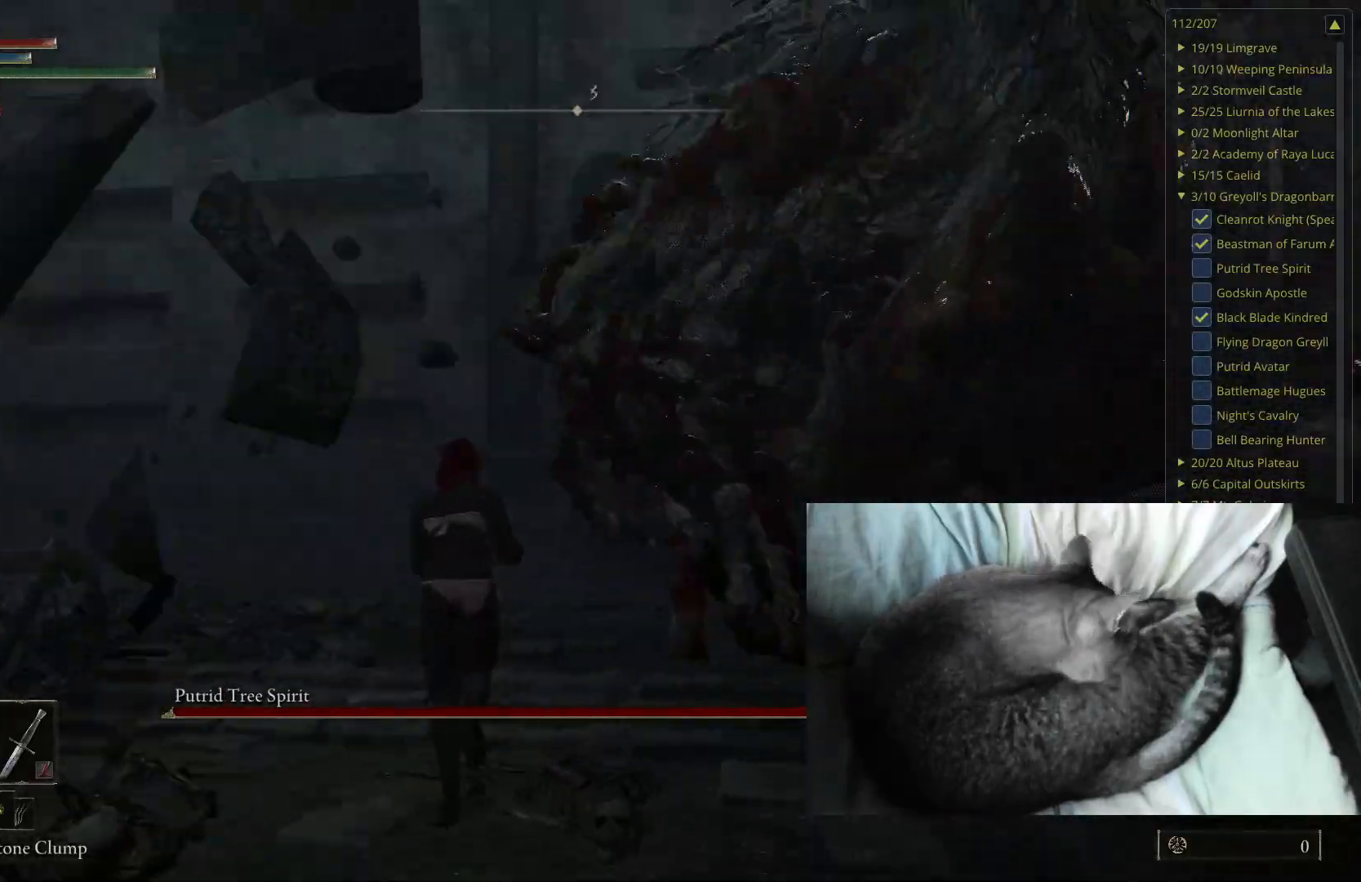
{"buttons": [], "left_stick": "up", "right_stick": "center", "events": [[100, "right_stick", "center"]]}
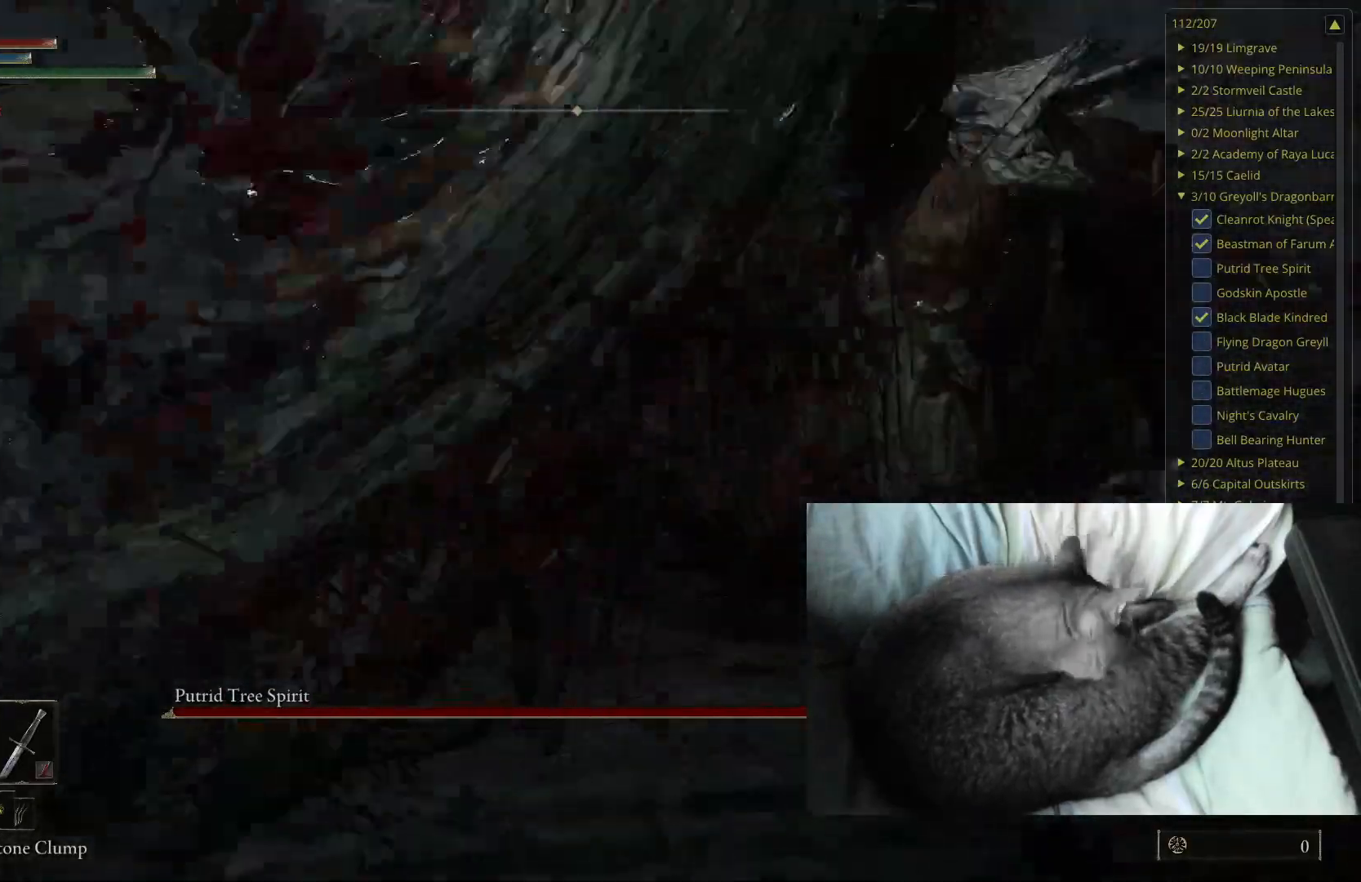
{"buttons": [], "left_stick": "up-right", "right_stick": "center", "events": [[83, "left_stick", "up-right"]]}
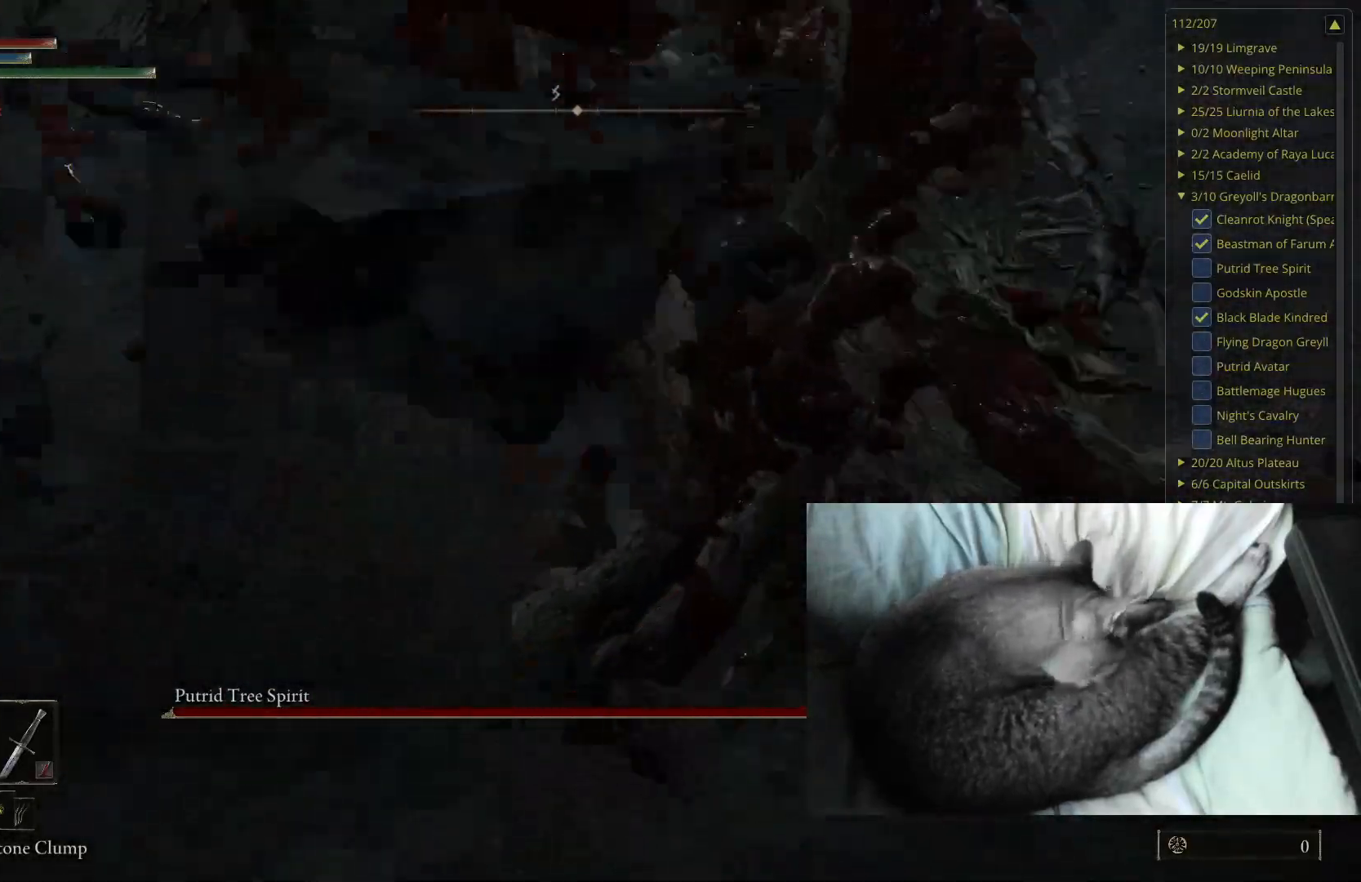
{"buttons": [], "left_stick": "up-right", "right_stick": "center", "events": []}
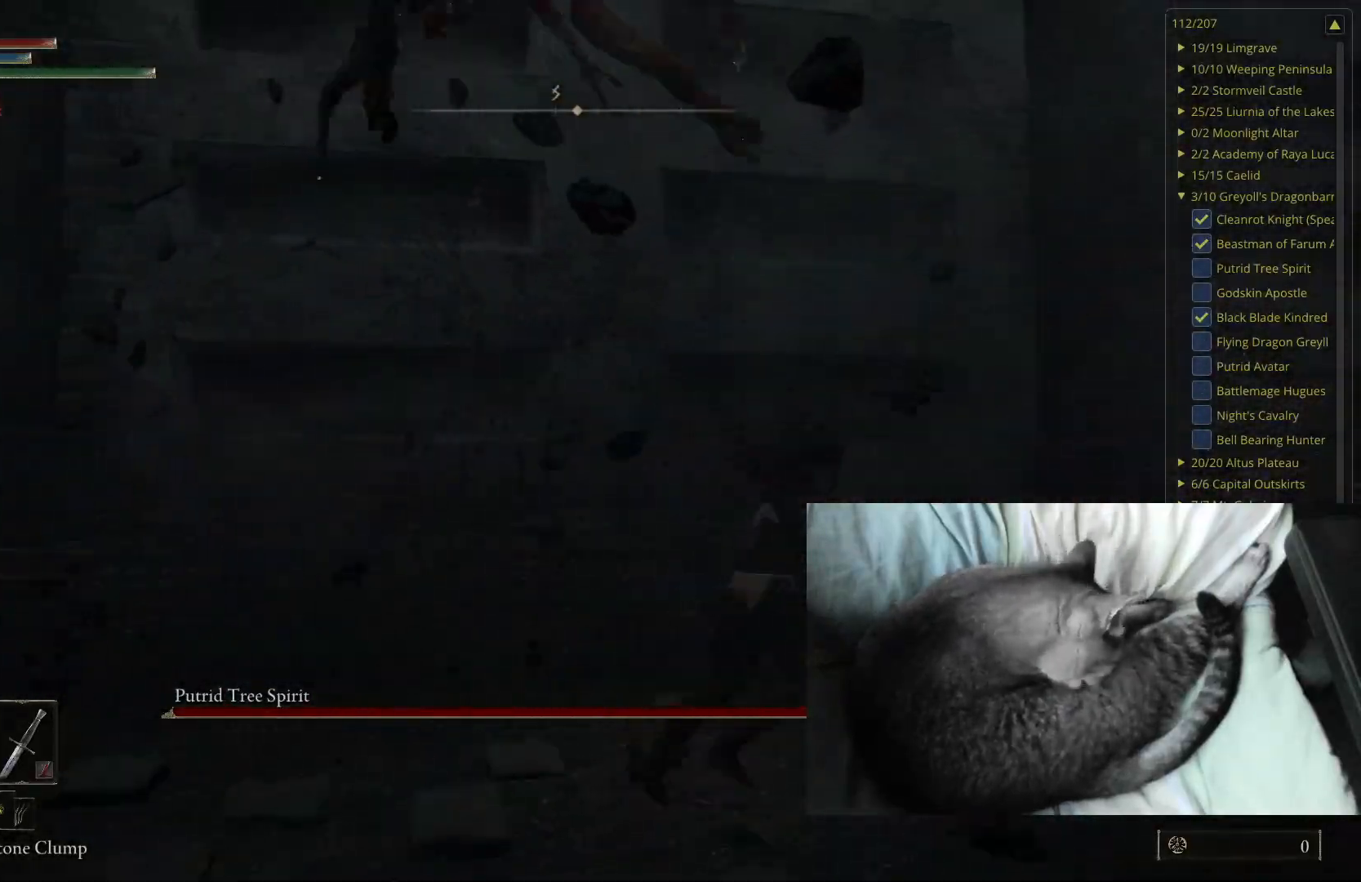
{"buttons": [], "left_stick": "down", "right_stick": "right", "events": [[50, "B", "down"], [167, "left_stick", "right"], [233, "B", "up"], [267, "left_stick", "down-right"], [450, "left_stick", "down"], [483, "right_stick", "right"]]}